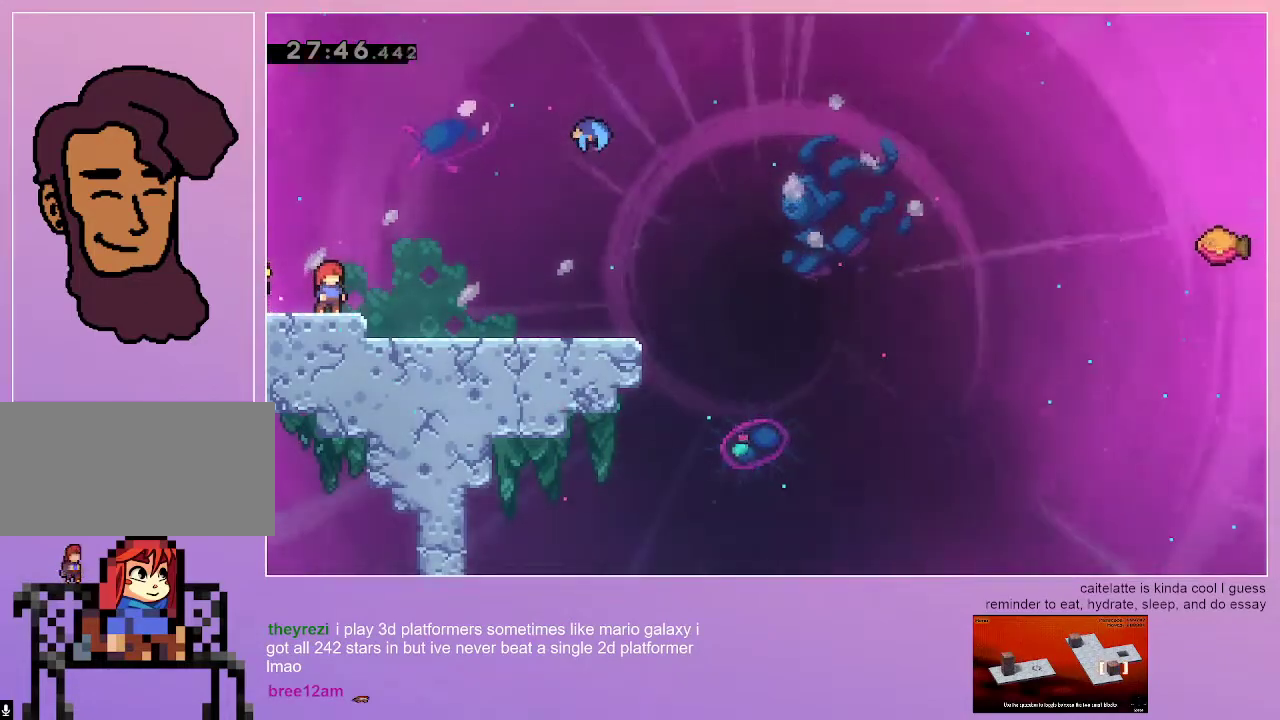
Gameplay with keyboard; each line is a JSON object with the keys held at the frame after it. "events" lists presses ("down") and releases ("up") of "dash", "down", "grab", "jump", "left", "menu", "right" and "up" between this image and that frame as [ms after this image, input, new state], when the widget could be followed in between. No other keys are recorded. Mouse input is not recorded. Key names are as the overlay labels them; some are game actions (e.g. jump) rather than physical keys.
{"keys": ["right"], "events": [[167, "right", "down"]]}
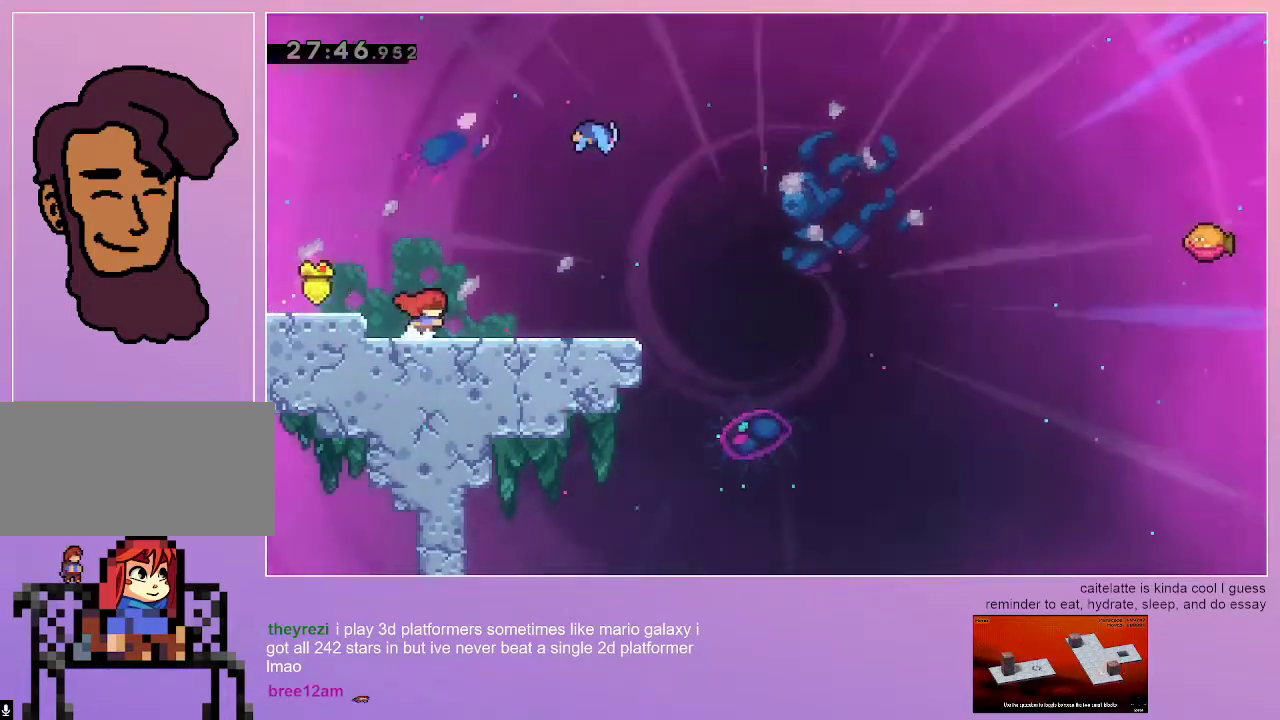
{"keys": ["jump", "right"], "events": [[50, "right", "up"], [317, "jump", "down"], [367, "right", "down"]]}
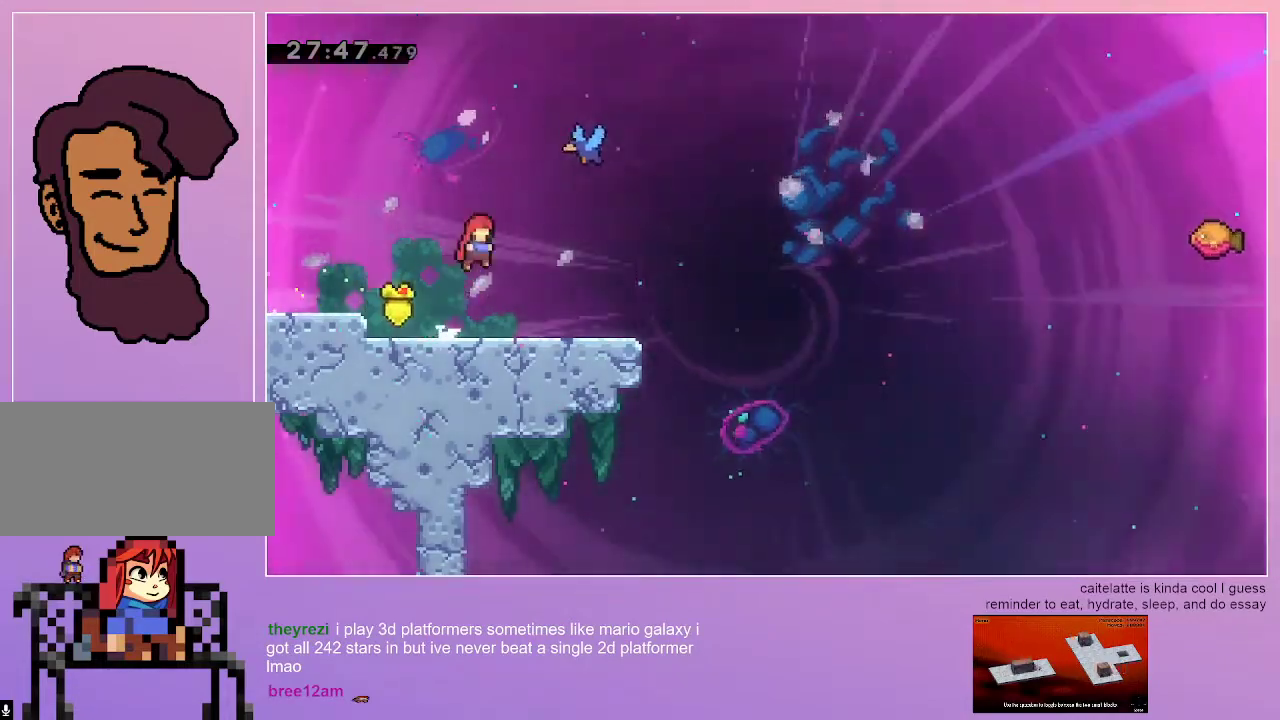
{"keys": ["jump", "right"], "events": [[67, "up", "down"], [100, "dash", "down"], [300, "dash", "up"], [300, "up", "up"]]}
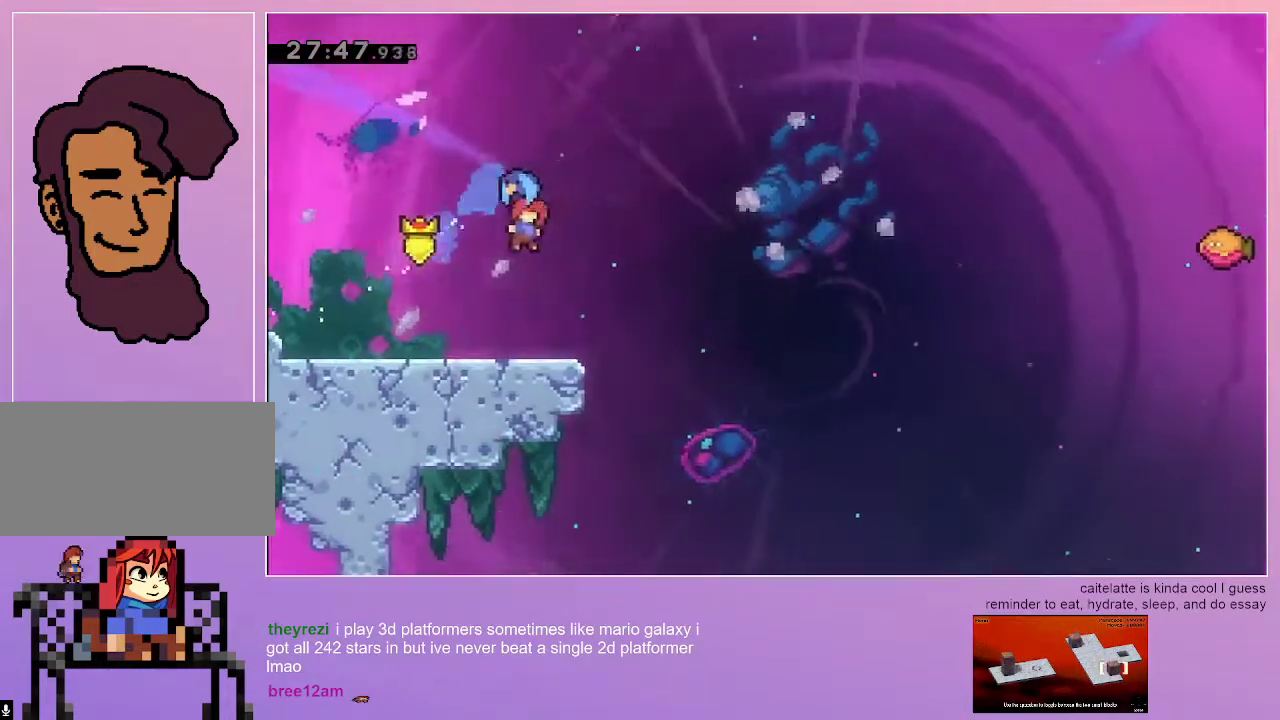
{"keys": ["jump", "right"], "events": []}
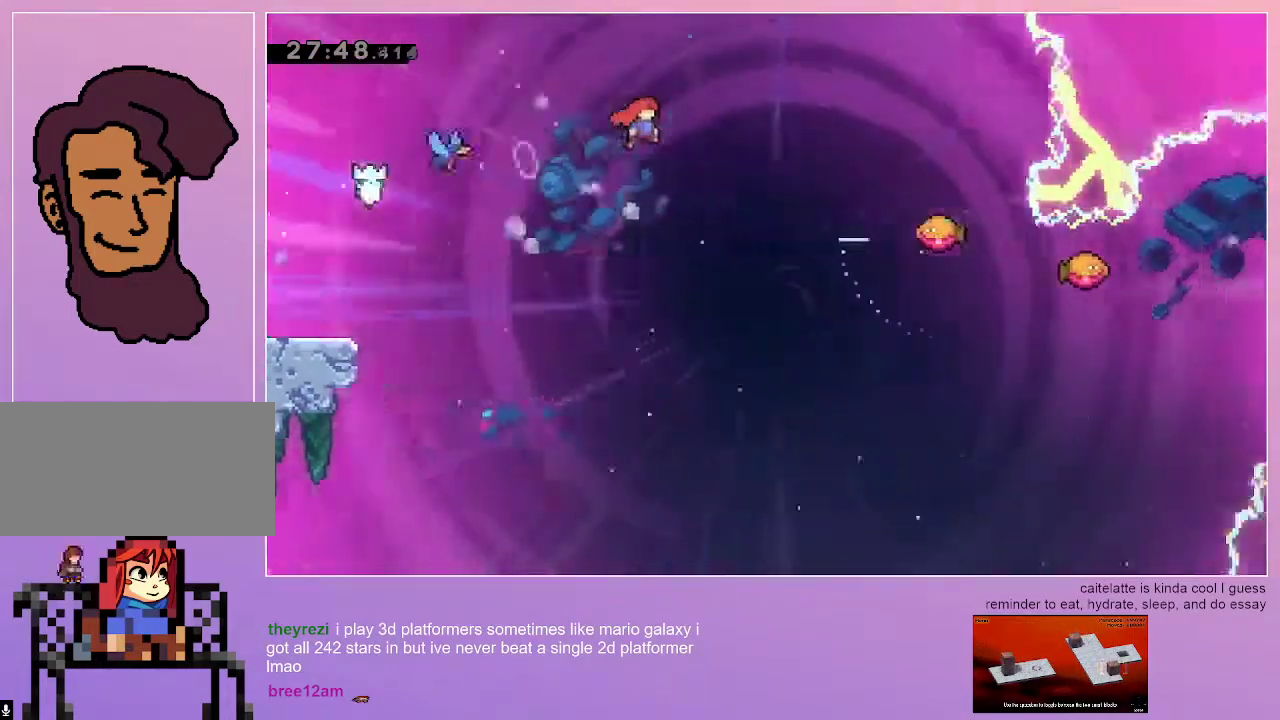
{"keys": ["jump"], "events": [[83, "up", "down"], [133, "dash", "down"], [283, "dash", "up"], [283, "up", "up"], [467, "right", "up"]]}
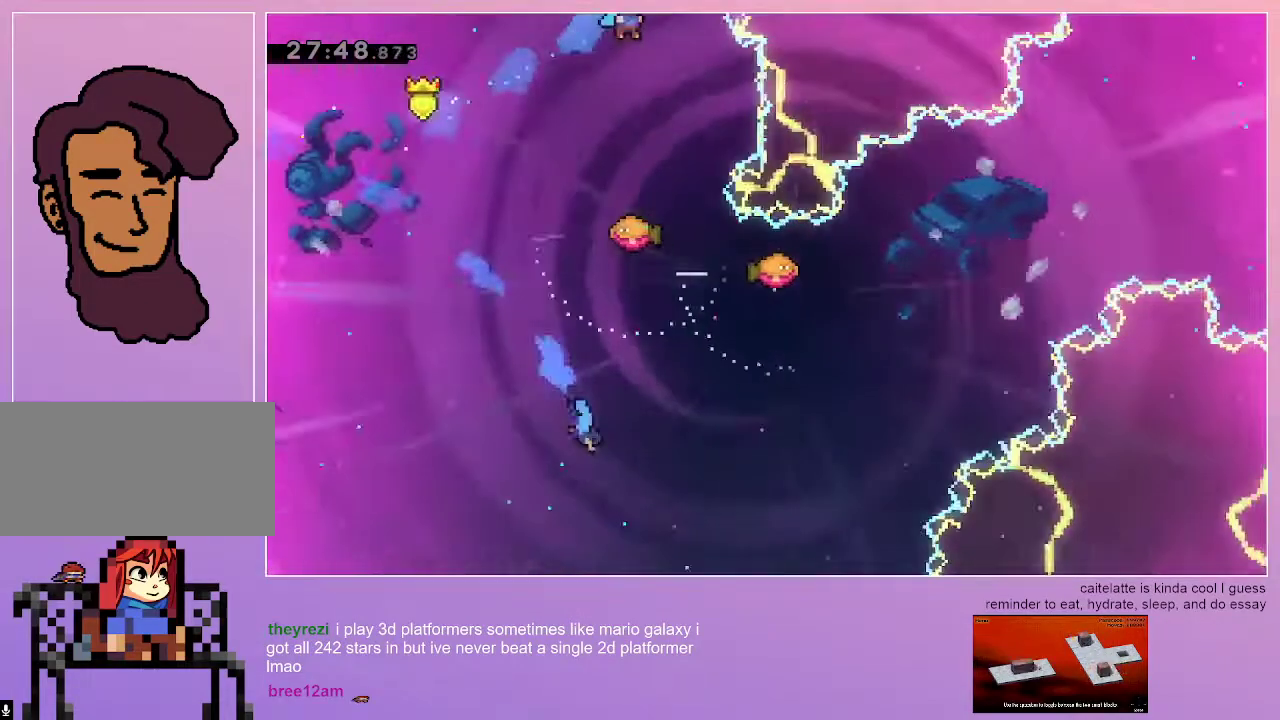
{"keys": ["jump"], "events": []}
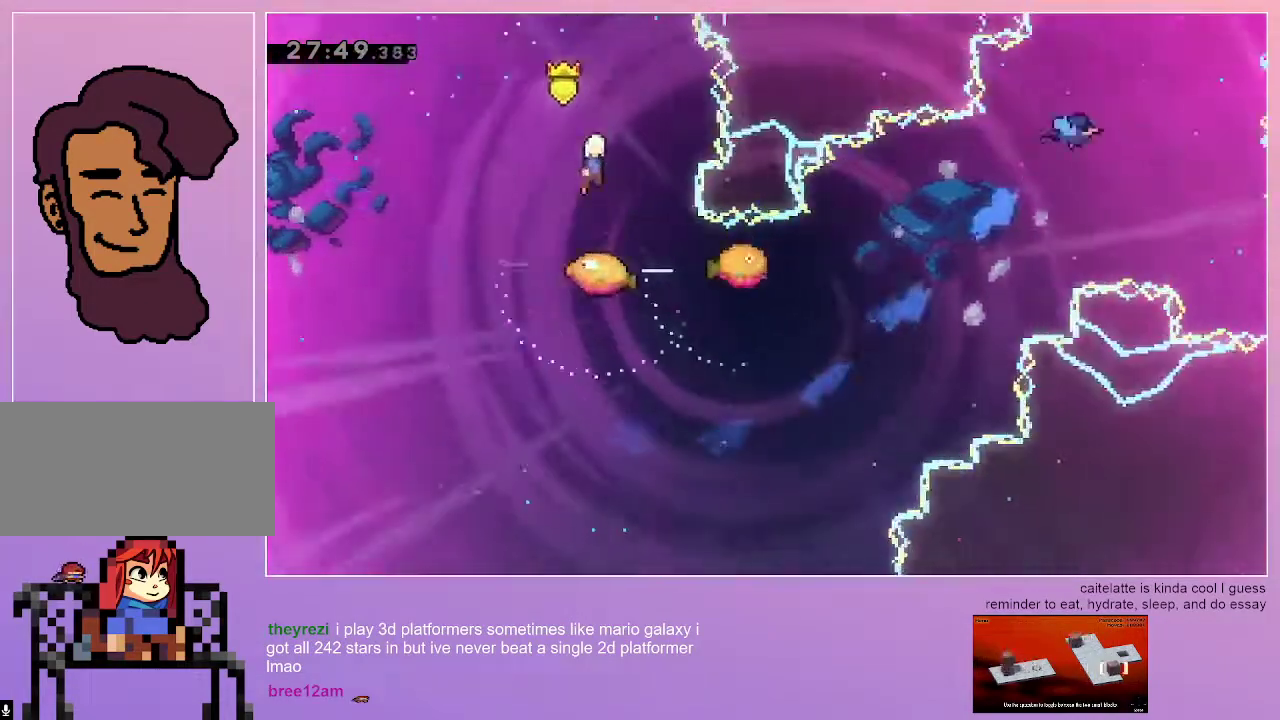
{"keys": ["jump"], "events": []}
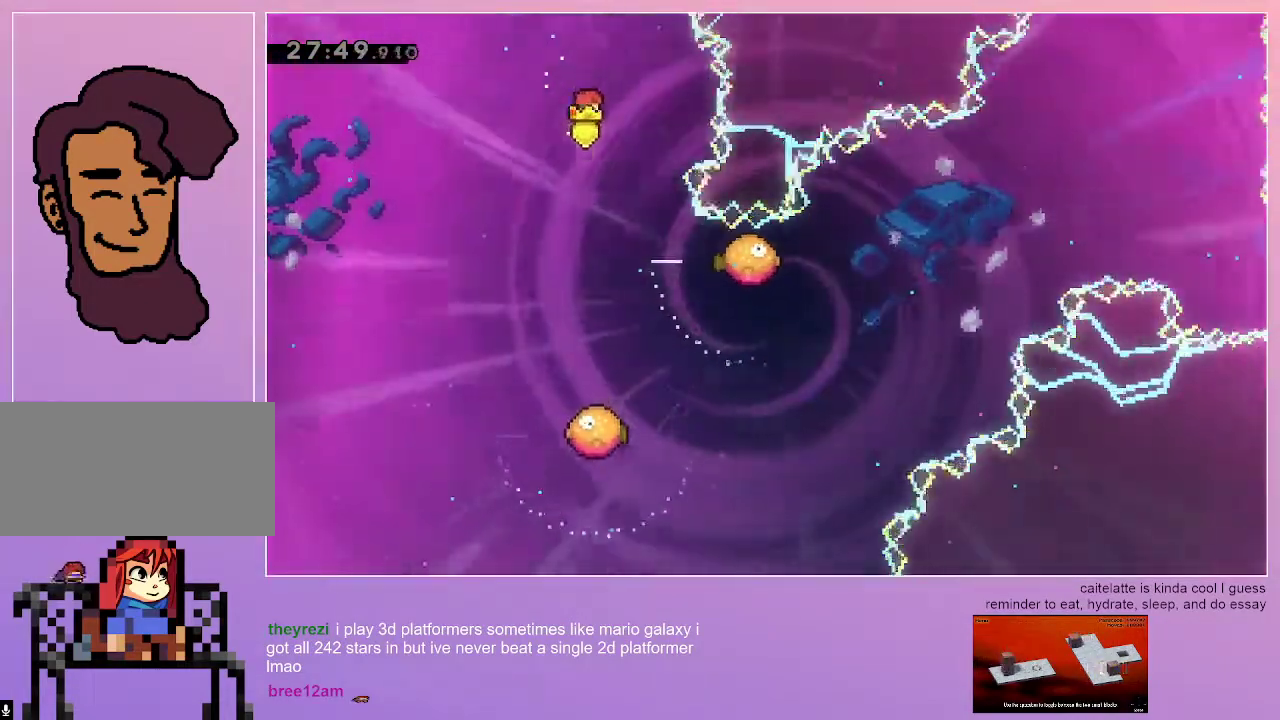
{"keys": ["jump", "right"], "events": [[317, "right", "down"]]}
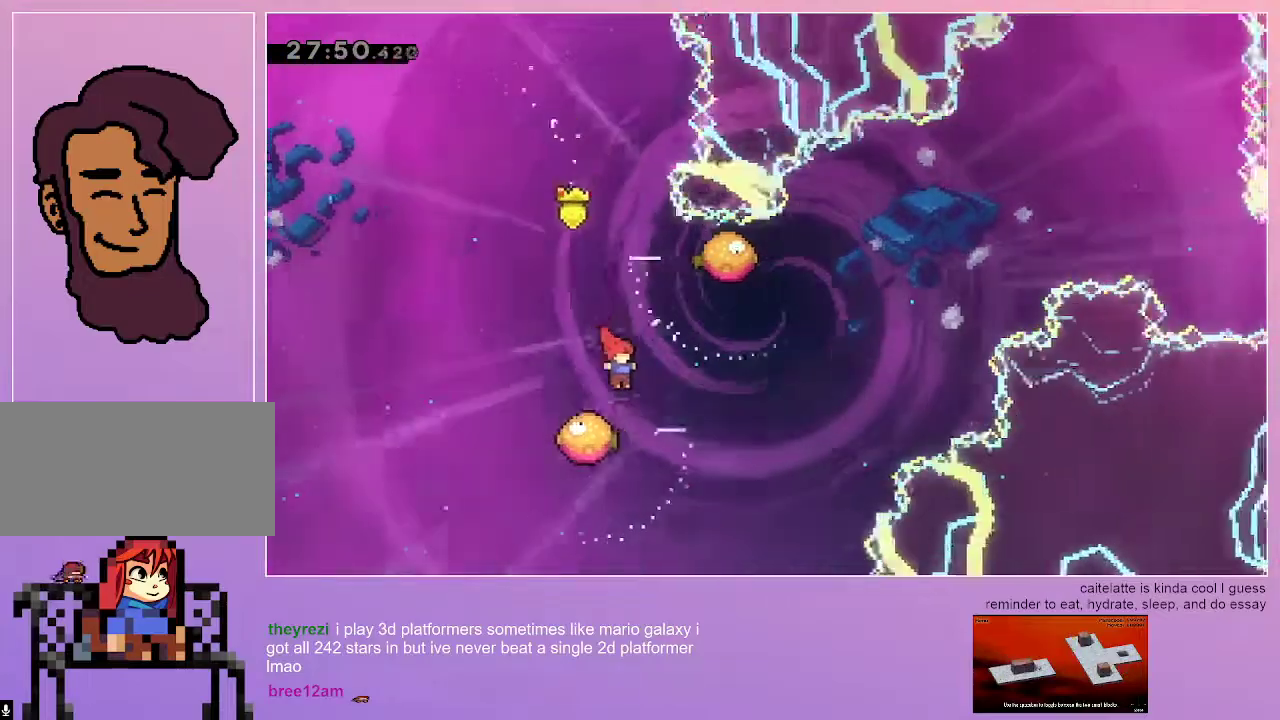
{"keys": ["jump"], "events": [[150, "right", "up"]]}
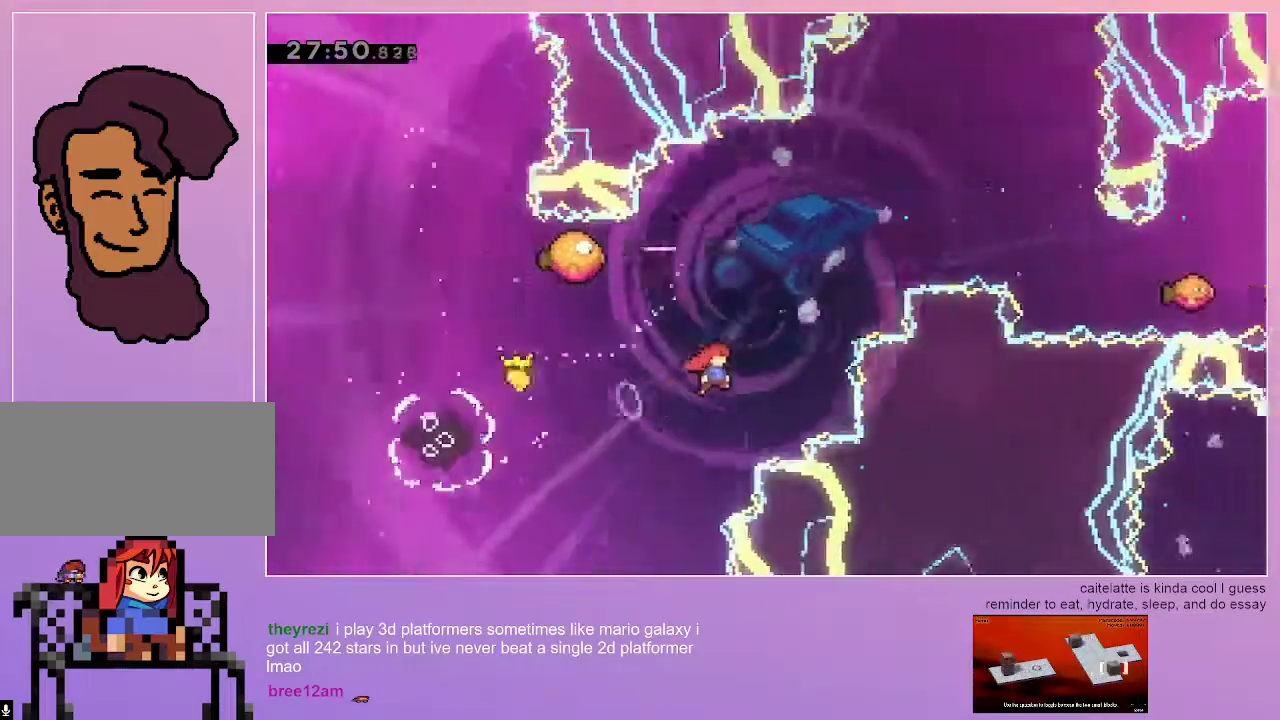
{"keys": ["jump"], "events": [[83, "dash", "down"], [83, "left", "down"], [83, "up", "down"], [217, "left", "up"], [217, "up", "up"], [267, "dash", "up"]]}
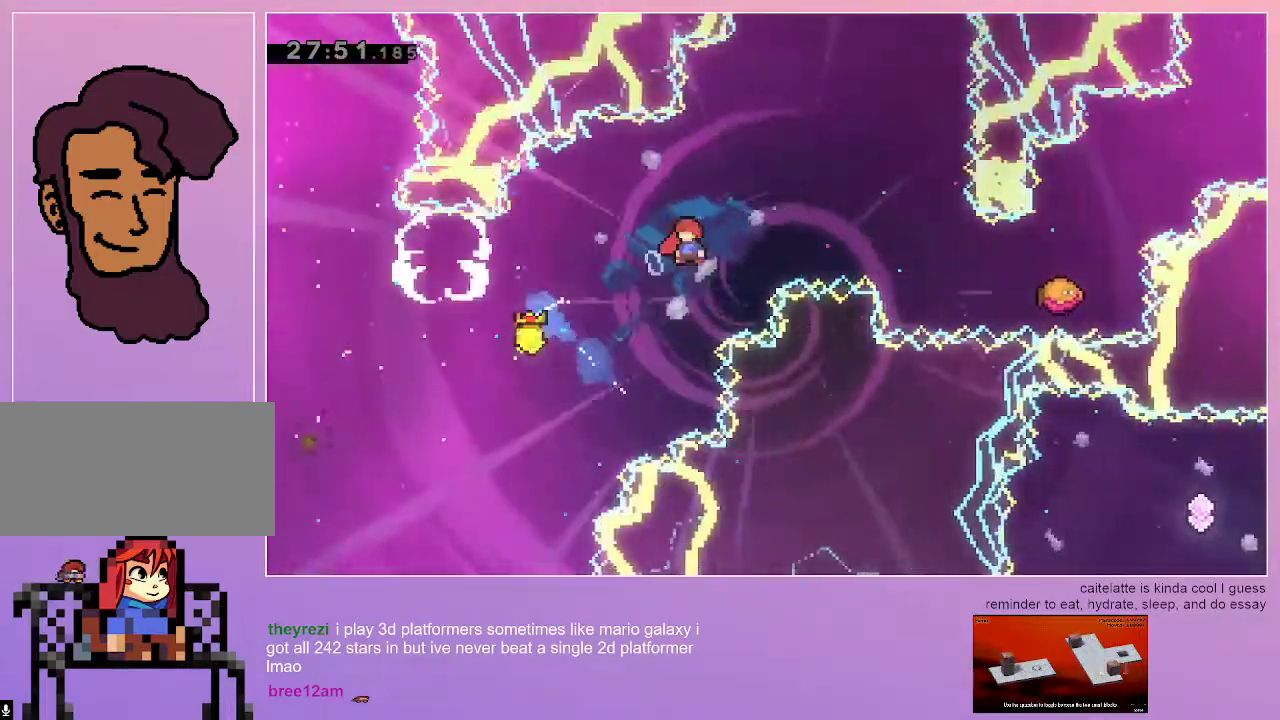
{"keys": ["dash", "jump", "right"], "events": [[83, "right", "down"], [367, "dash", "down"]]}
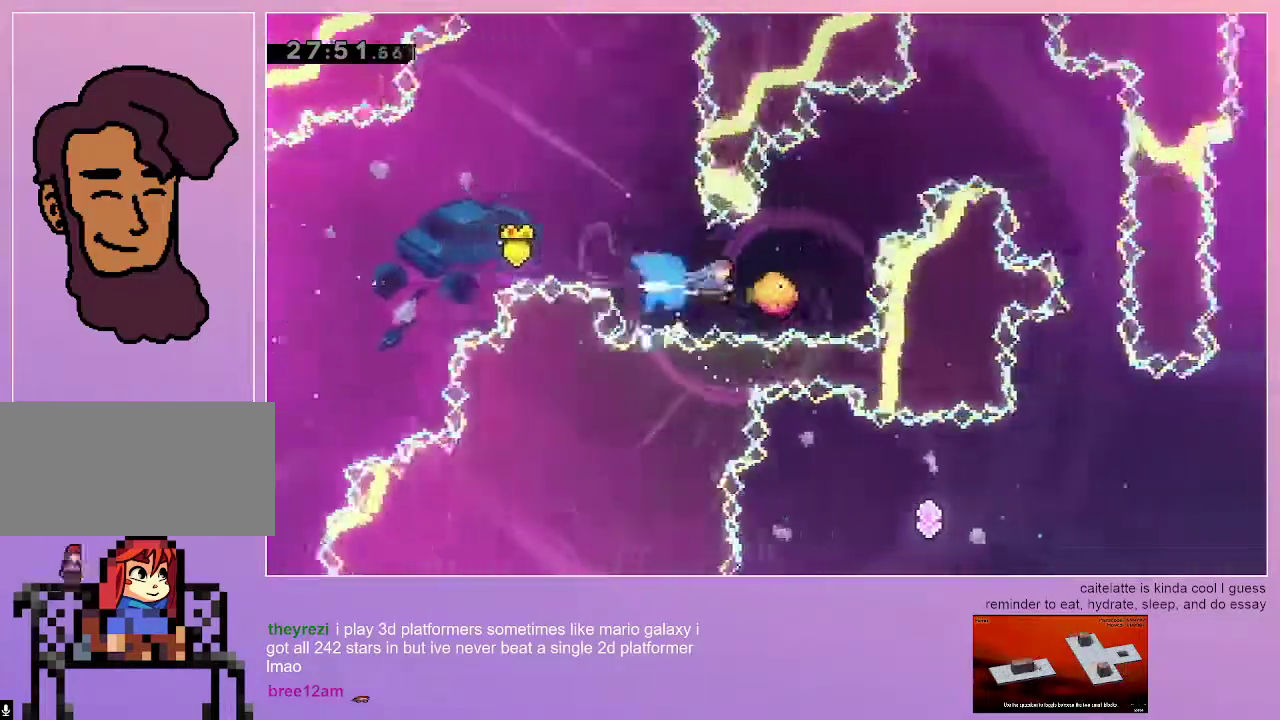
{"keys": ["jump", "right"], "events": [[100, "dash", "up"]]}
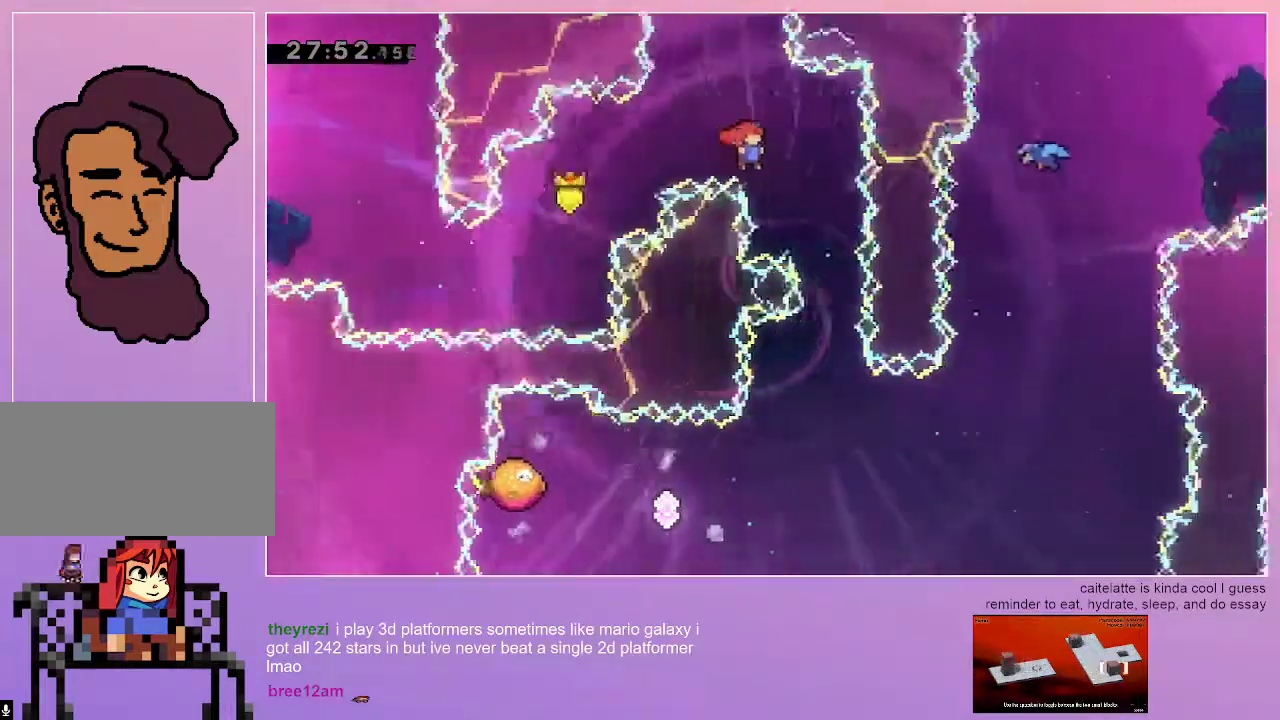
{"keys": ["jump", "left"], "events": [[217, "right", "up"], [500, "left", "down"]]}
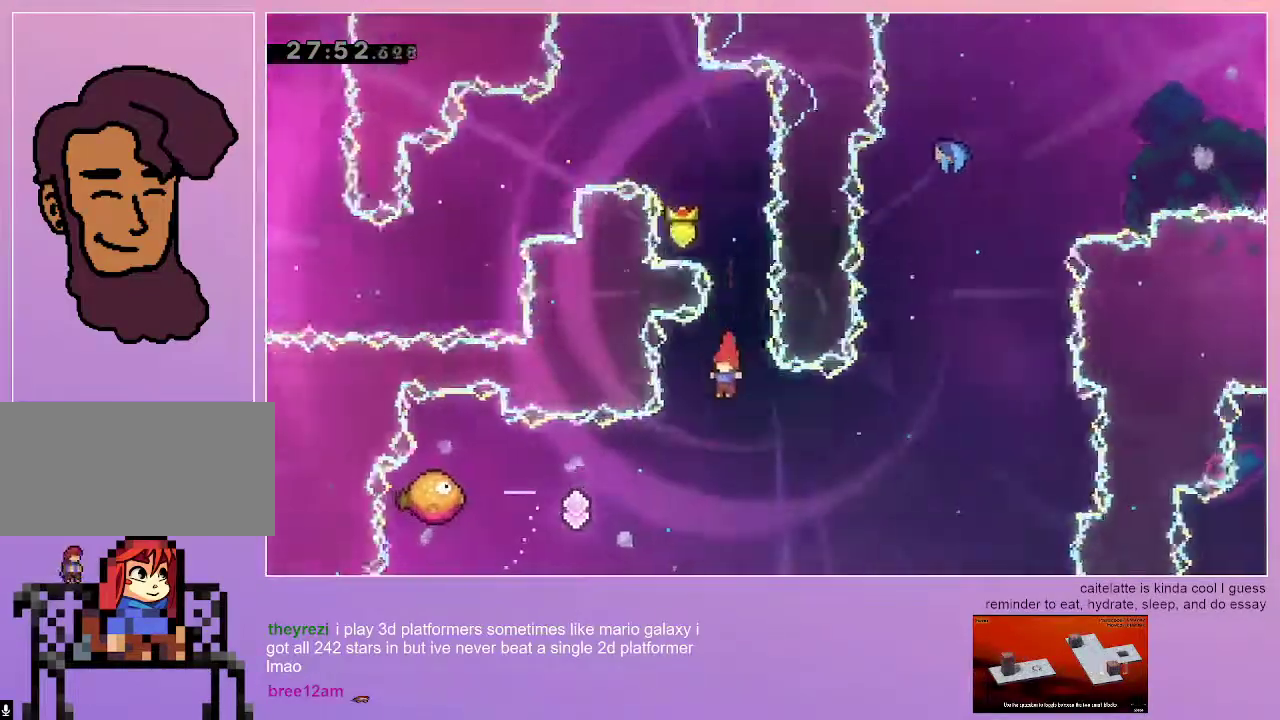
{"keys": ["jump", "left"], "events": [[267, "dash", "down"], [467, "dash", "up"]]}
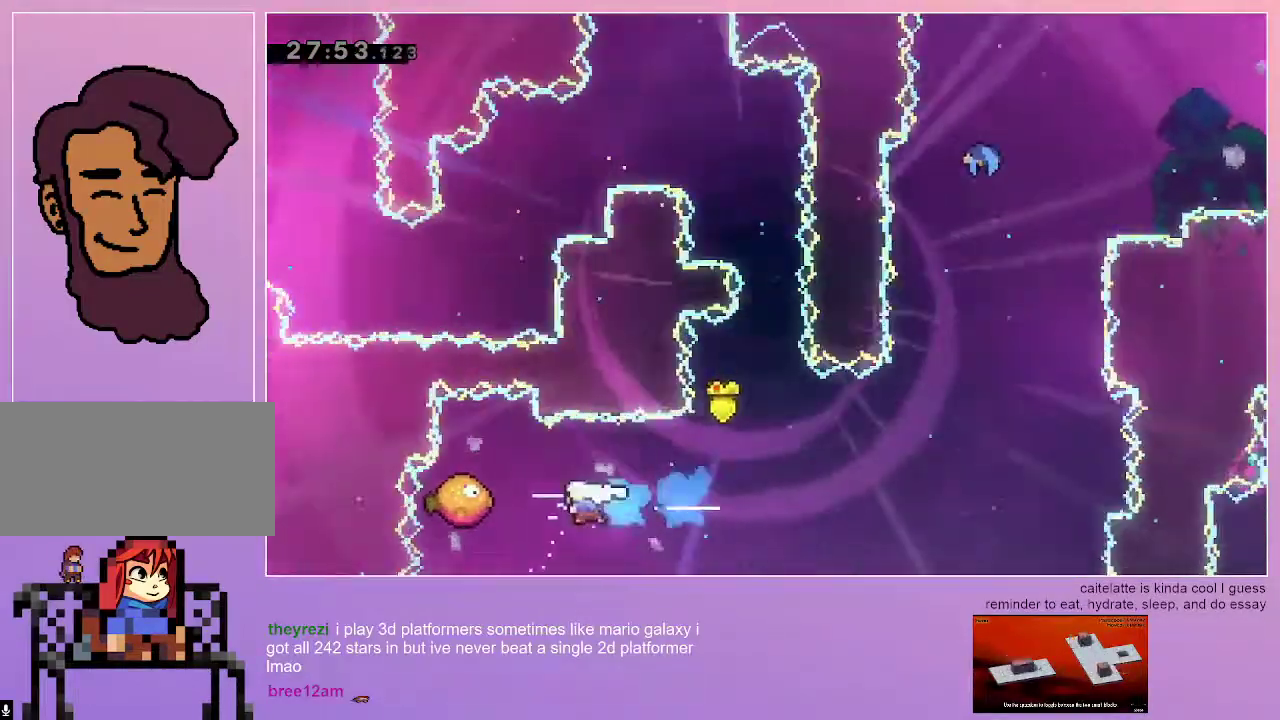
{"keys": ["dash", "jump", "right", "up"], "events": [[100, "left", "up"], [200, "right", "down"], [483, "dash", "down"], [483, "up", "down"]]}
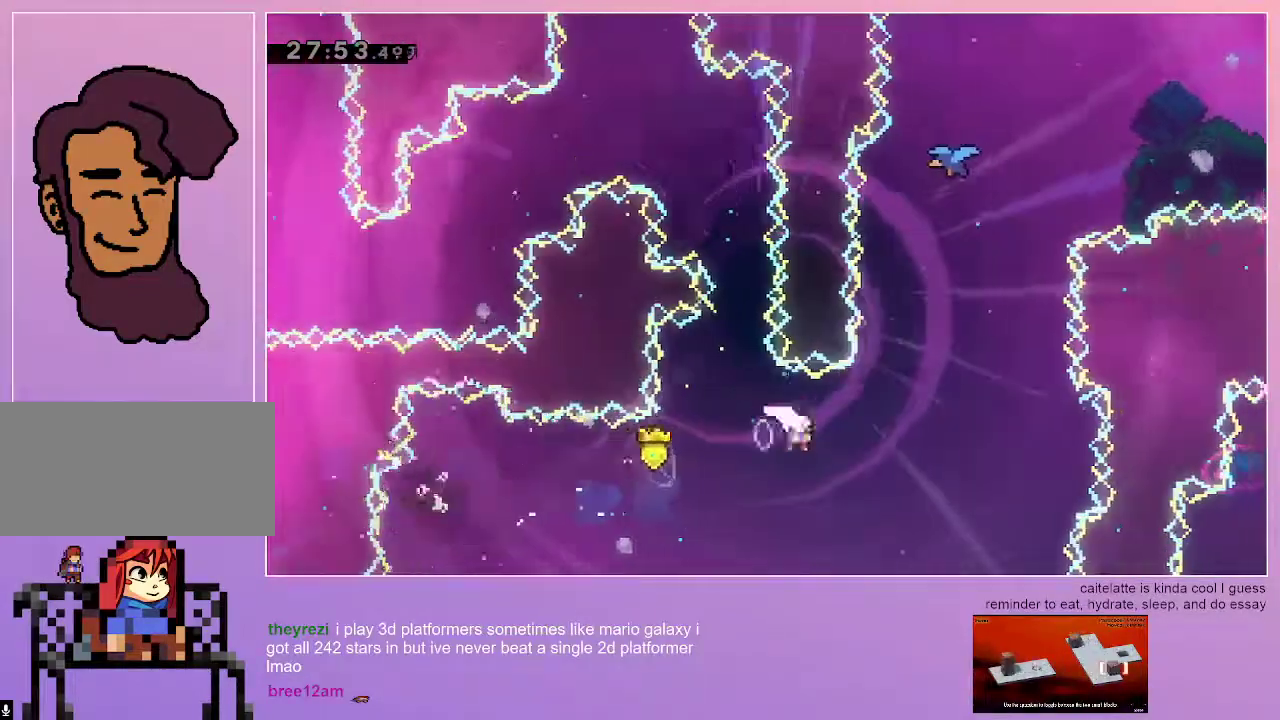
{"keys": ["dash", "jump", "right", "up"], "events": [[167, "dash", "up"], [267, "right", "up"], [300, "dash", "down"], [500, "right", "down"]]}
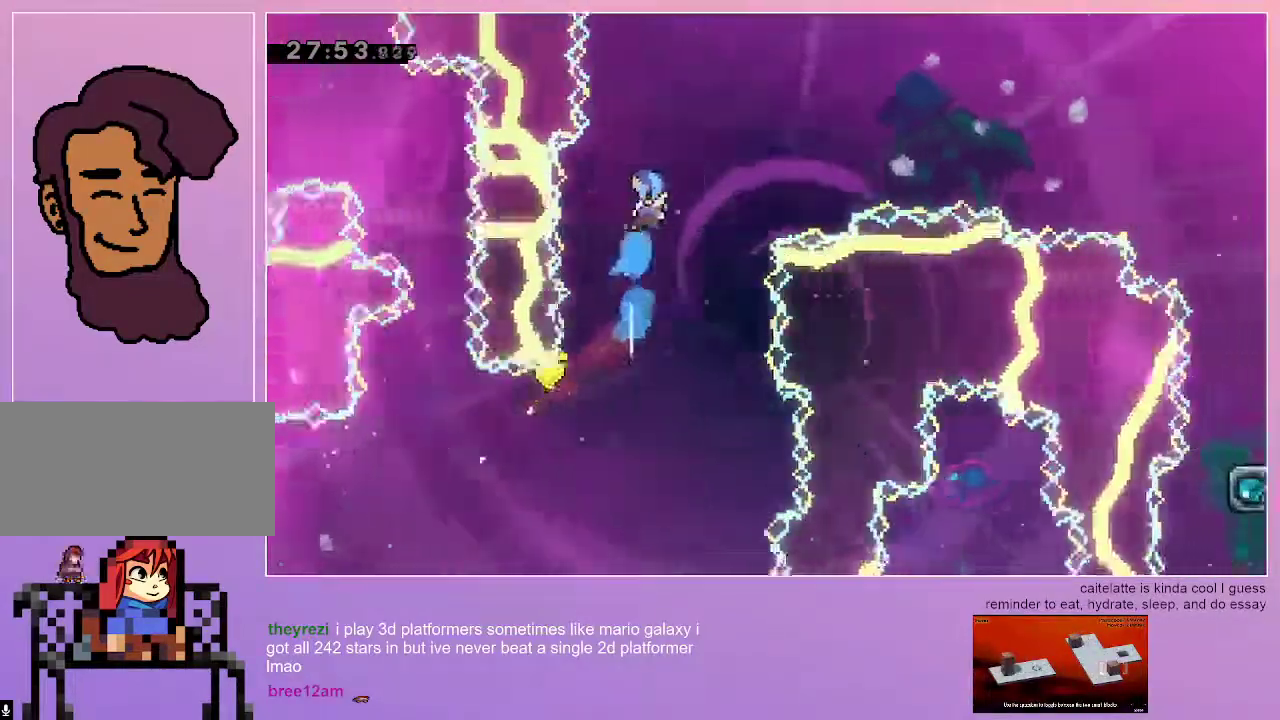
{"keys": ["jump", "right"], "events": [[33, "dash", "up"], [33, "up", "up"]]}
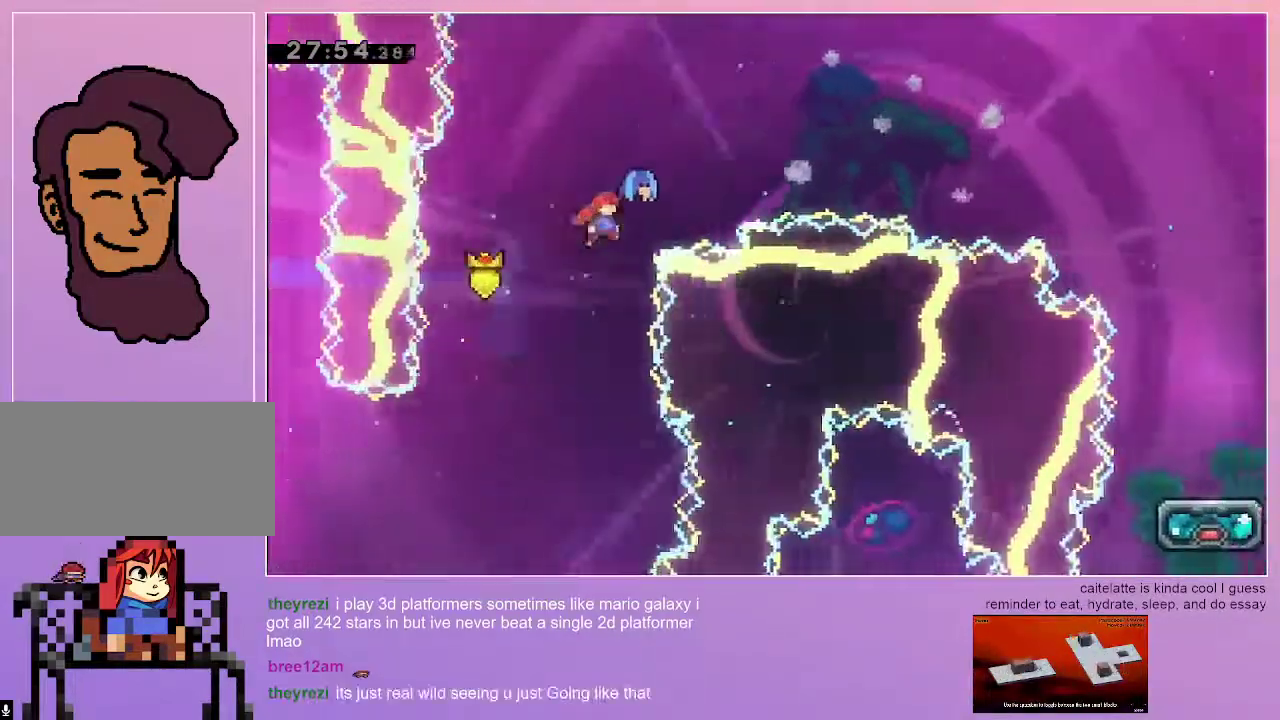
{"keys": ["jump", "right"], "events": [[200, "dash", "down"], [200, "up", "down"], [333, "up", "up"], [383, "dash", "up"]]}
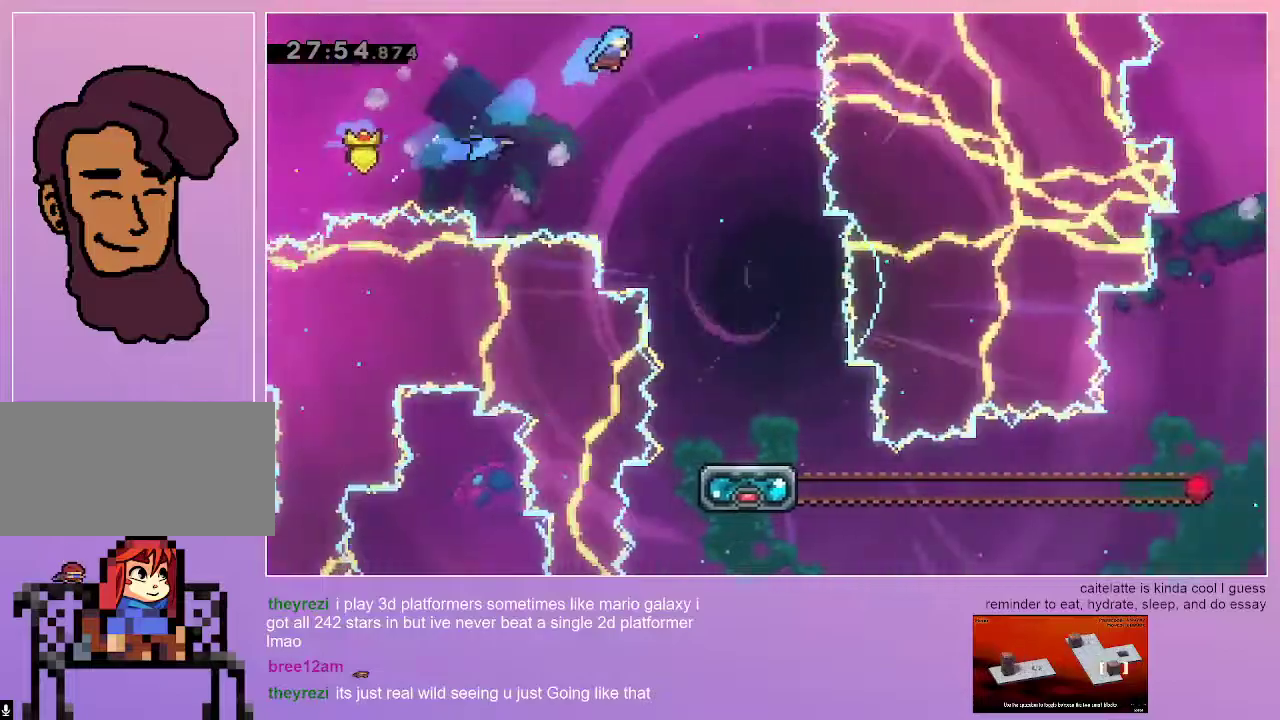
{"keys": [], "events": [[83, "jump", "up"], [400, "right", "up"]]}
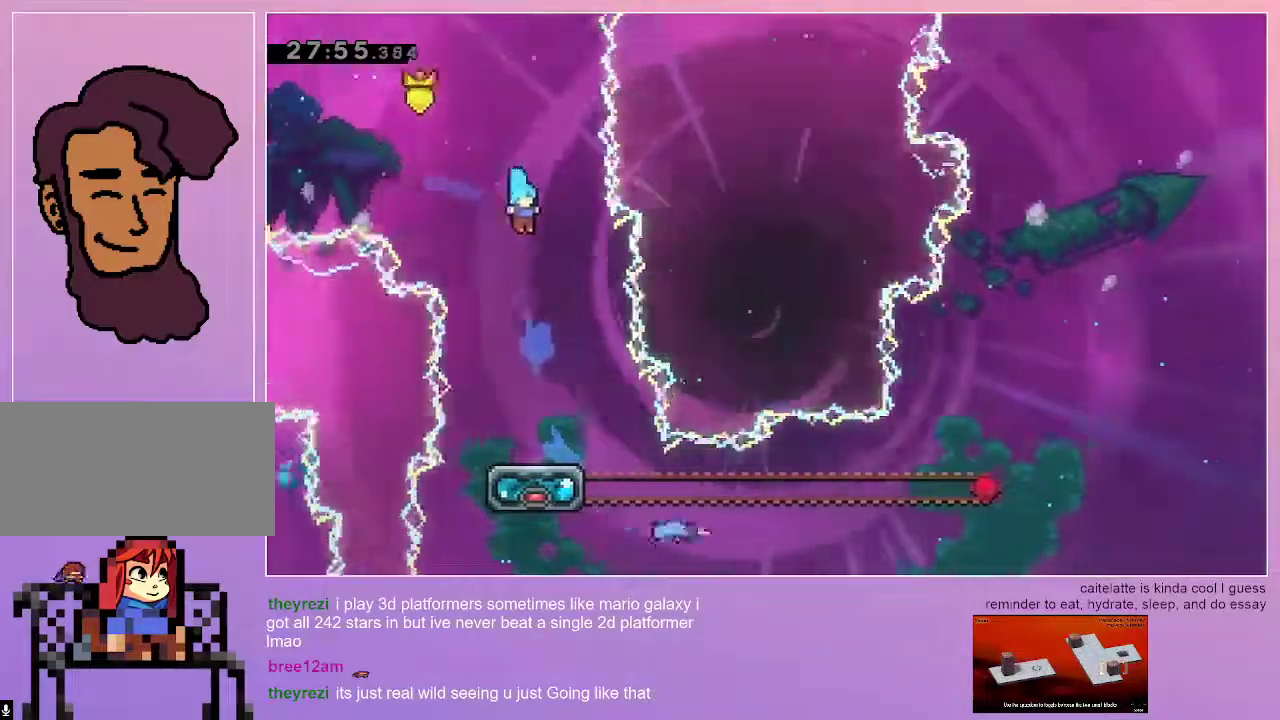
{"keys": ["down"], "events": [[183, "right", "down"], [283, "right", "up"], [367, "down", "down"]]}
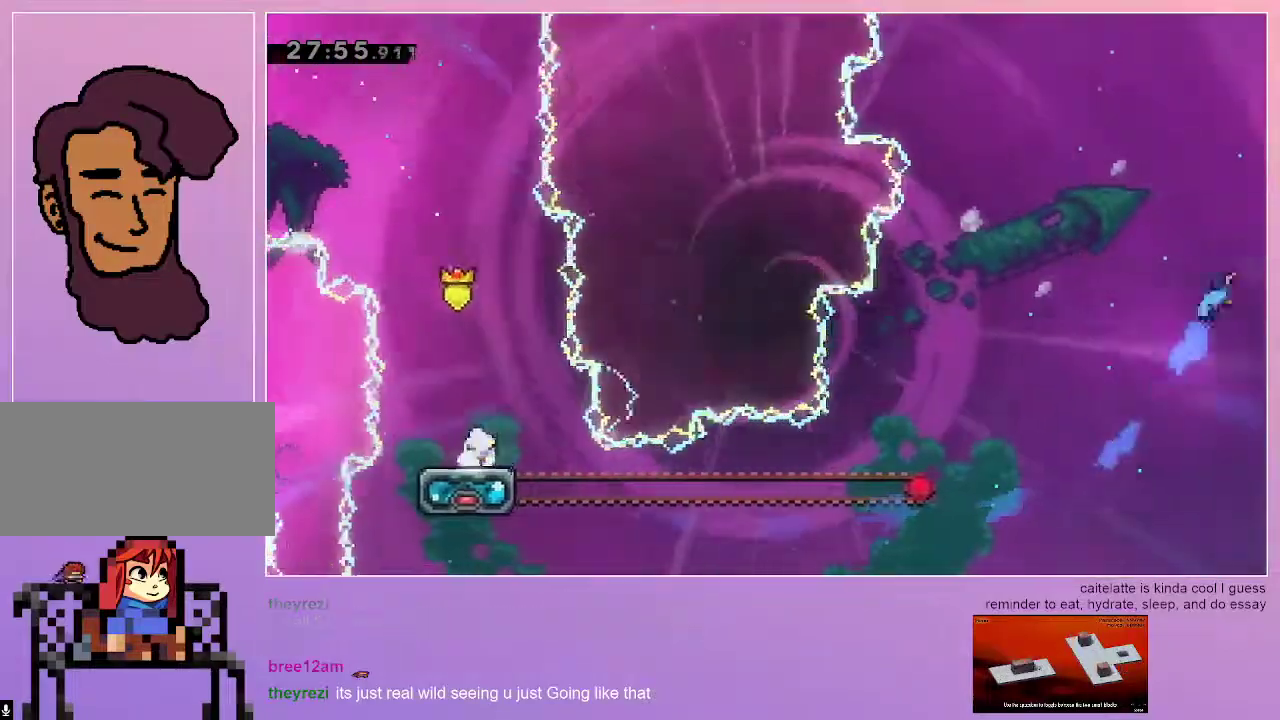
{"keys": ["down", "right"], "events": [[100, "right", "down"]]}